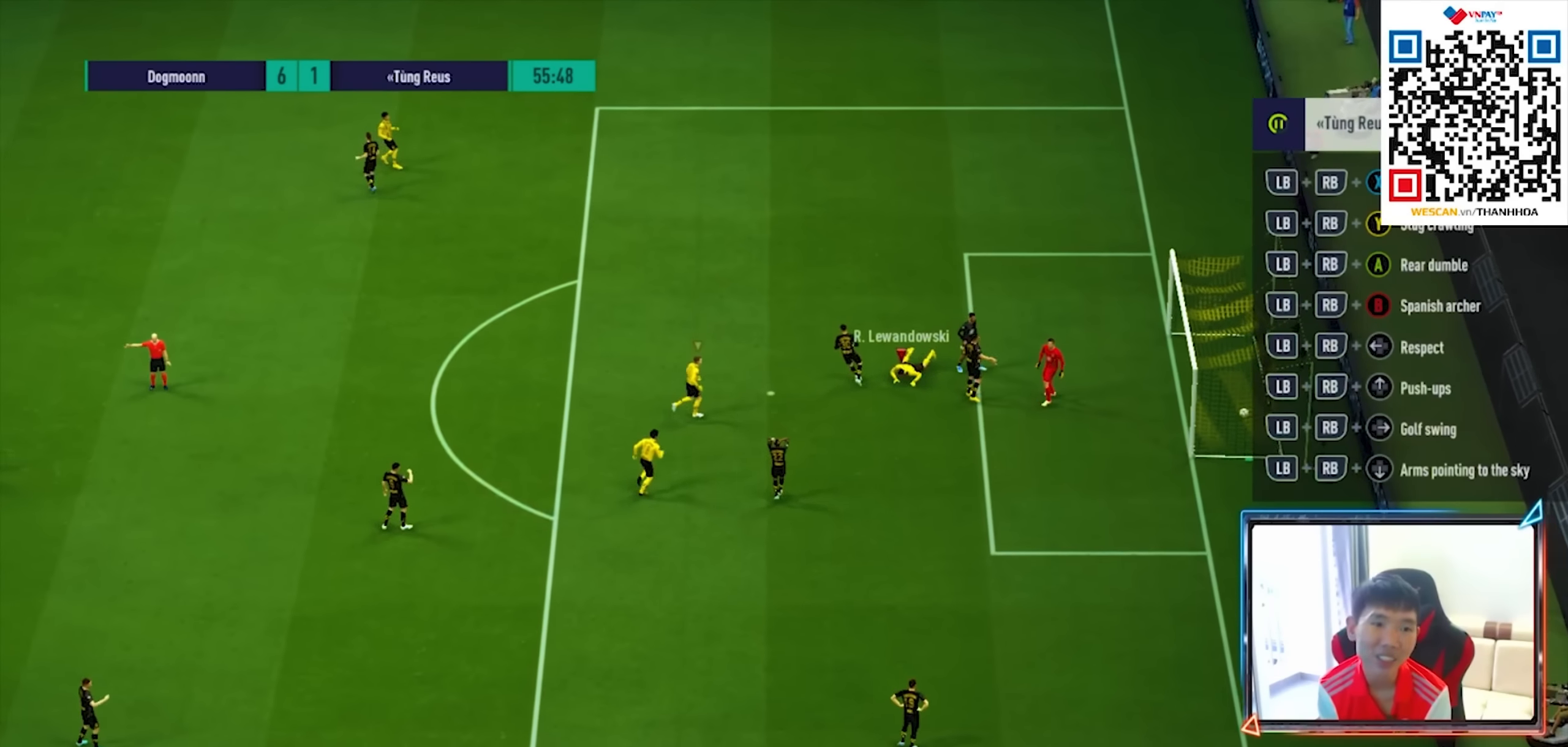
Gameplay with a controller (PlayStation layout); each line is a JSON object with the inputs held at the frame after it. "events" lists button and stick changes between this image and that frame as [ms after this image, input, new state], when the widget could be followed in between.
{"buttons": [], "left_stick": "down-left", "right_stick": "center", "events": [[33, "left_stick", "down-right"], [250, "left_stick", "down"], [417, "left_stick", "down-left"]]}
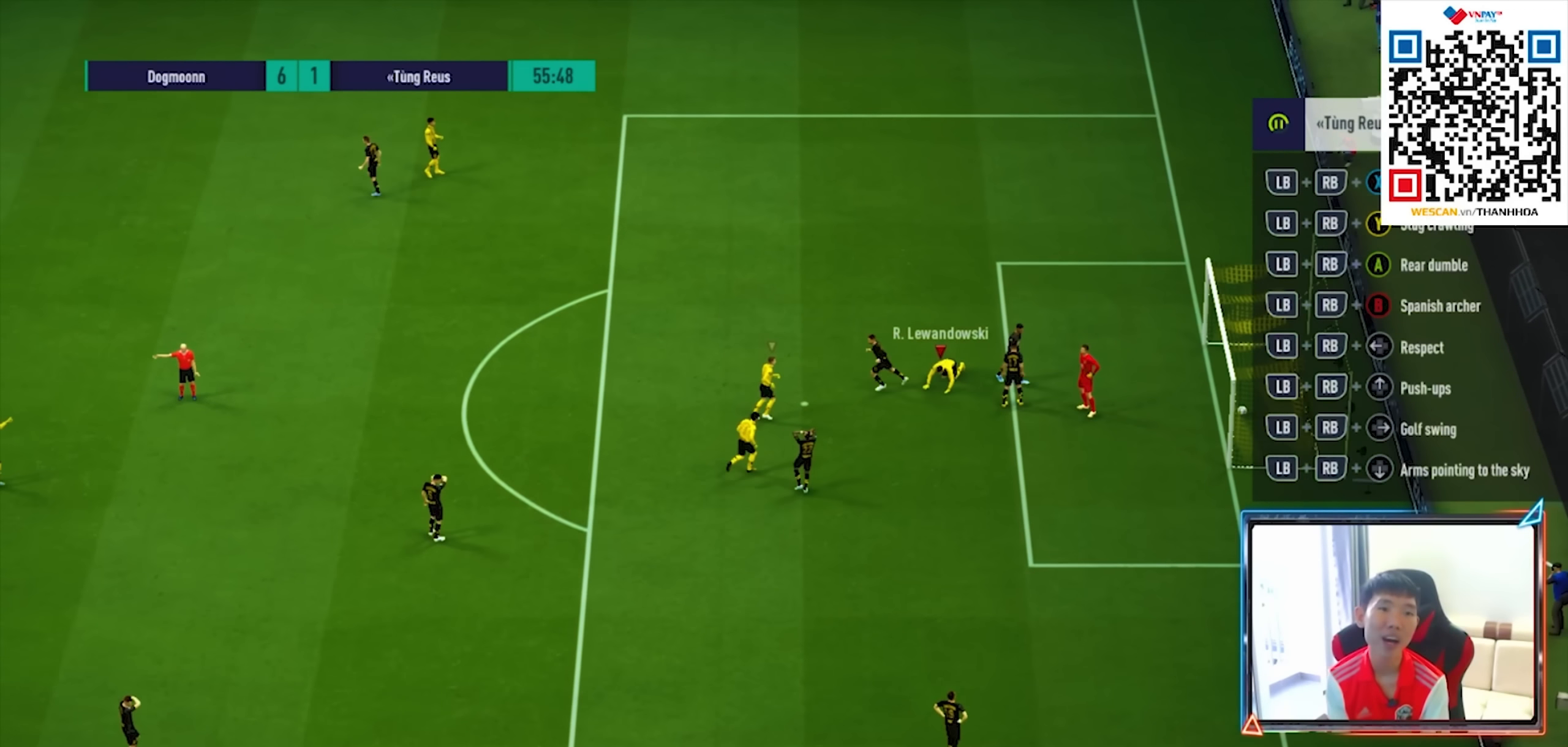
{"buttons": [], "left_stick": "center", "right_stick": "center", "events": [[183, "left_stick", "center"]]}
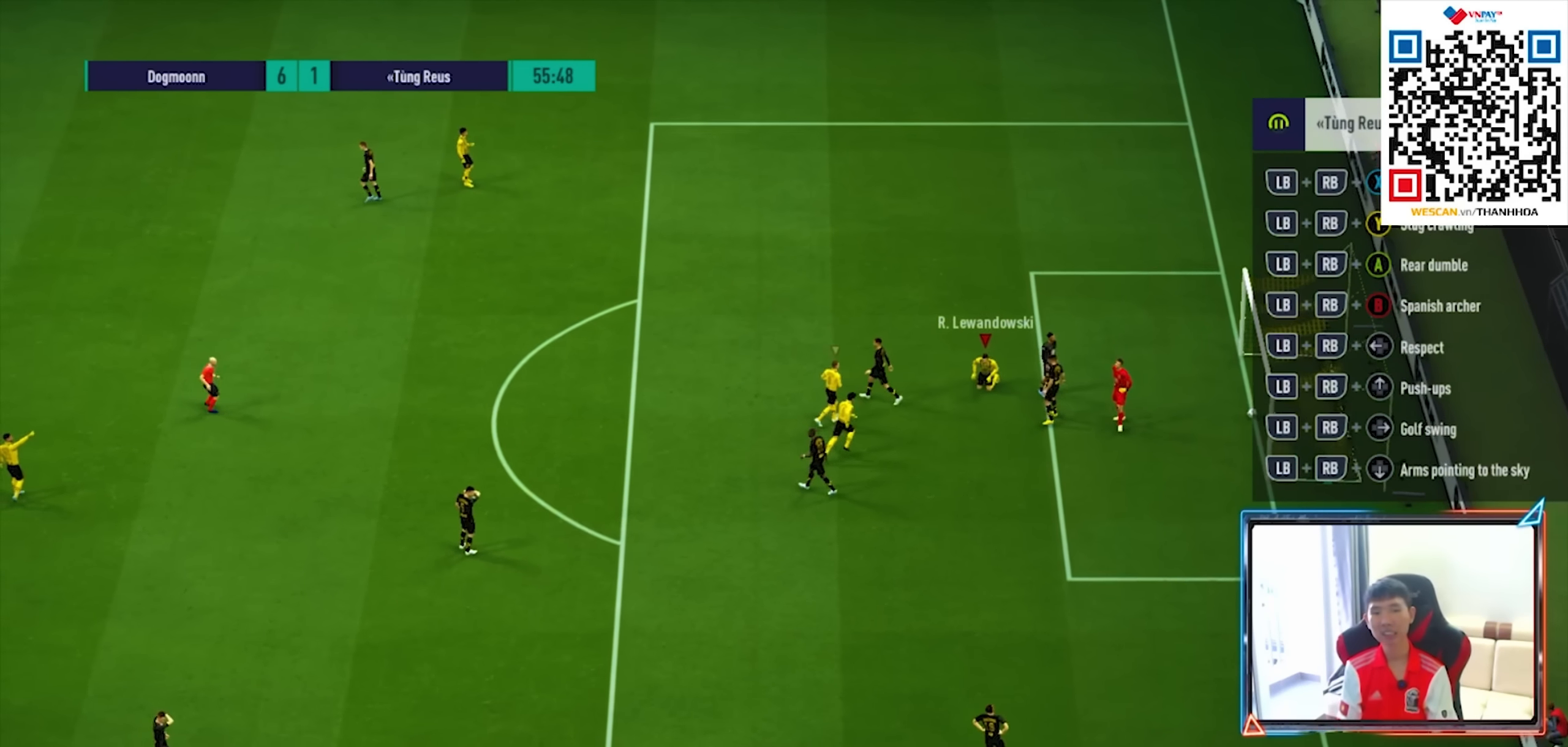
{"buttons": [], "left_stick": "center", "right_stick": "center", "events": []}
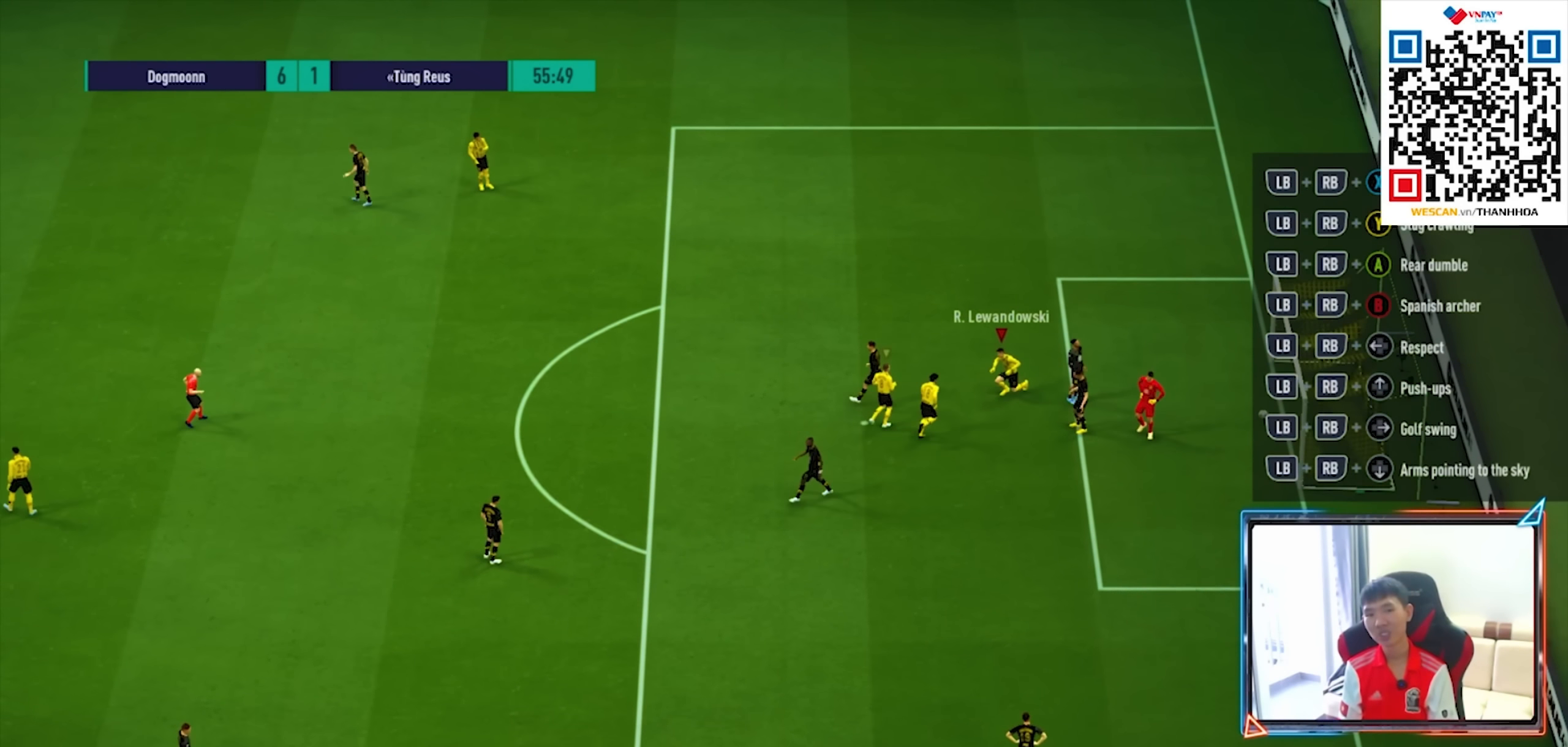
{"buttons": [], "left_stick": "center", "right_stick": "center", "events": []}
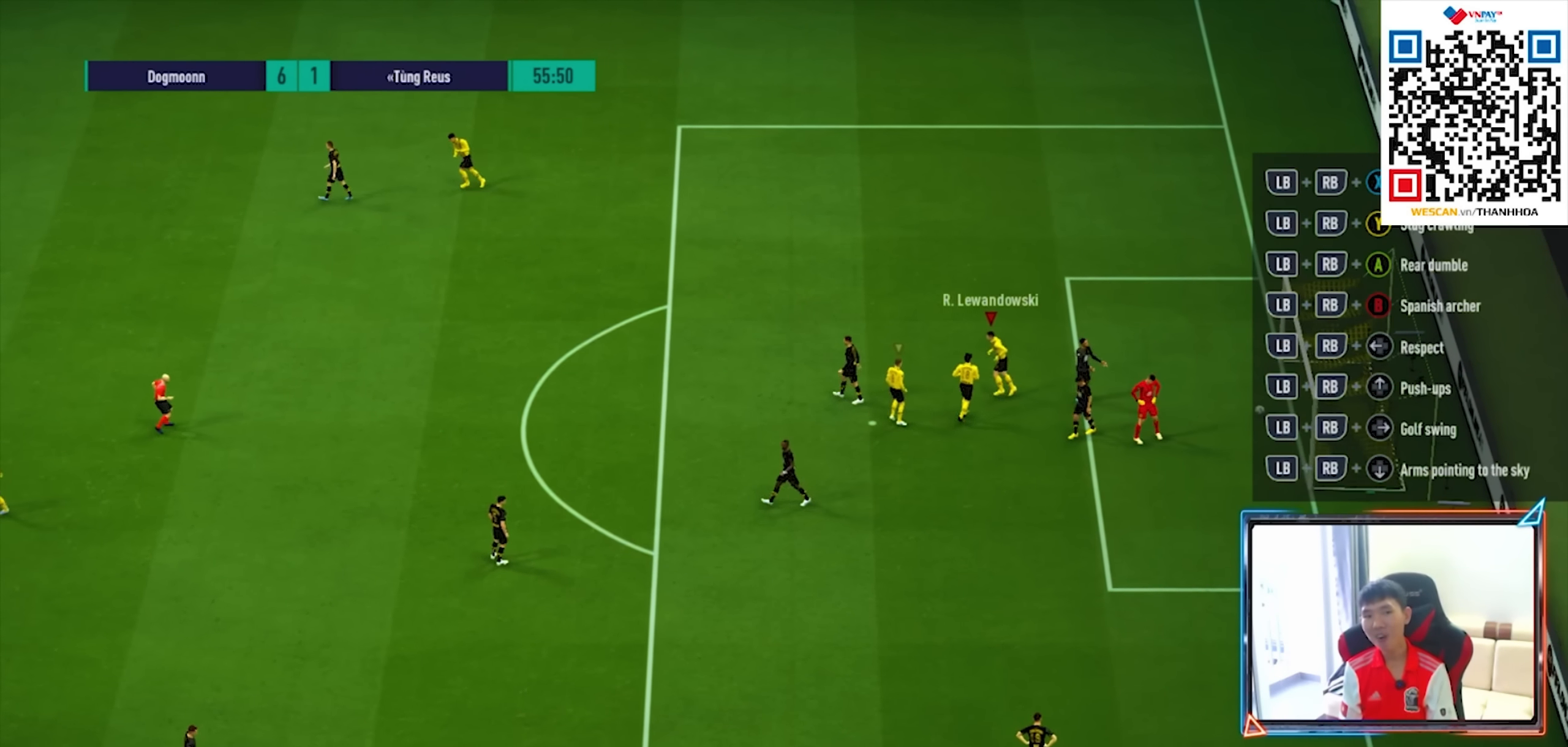
{"buttons": [], "left_stick": "up", "right_stick": "center", "events": [[183, "left_stick", "up"]]}
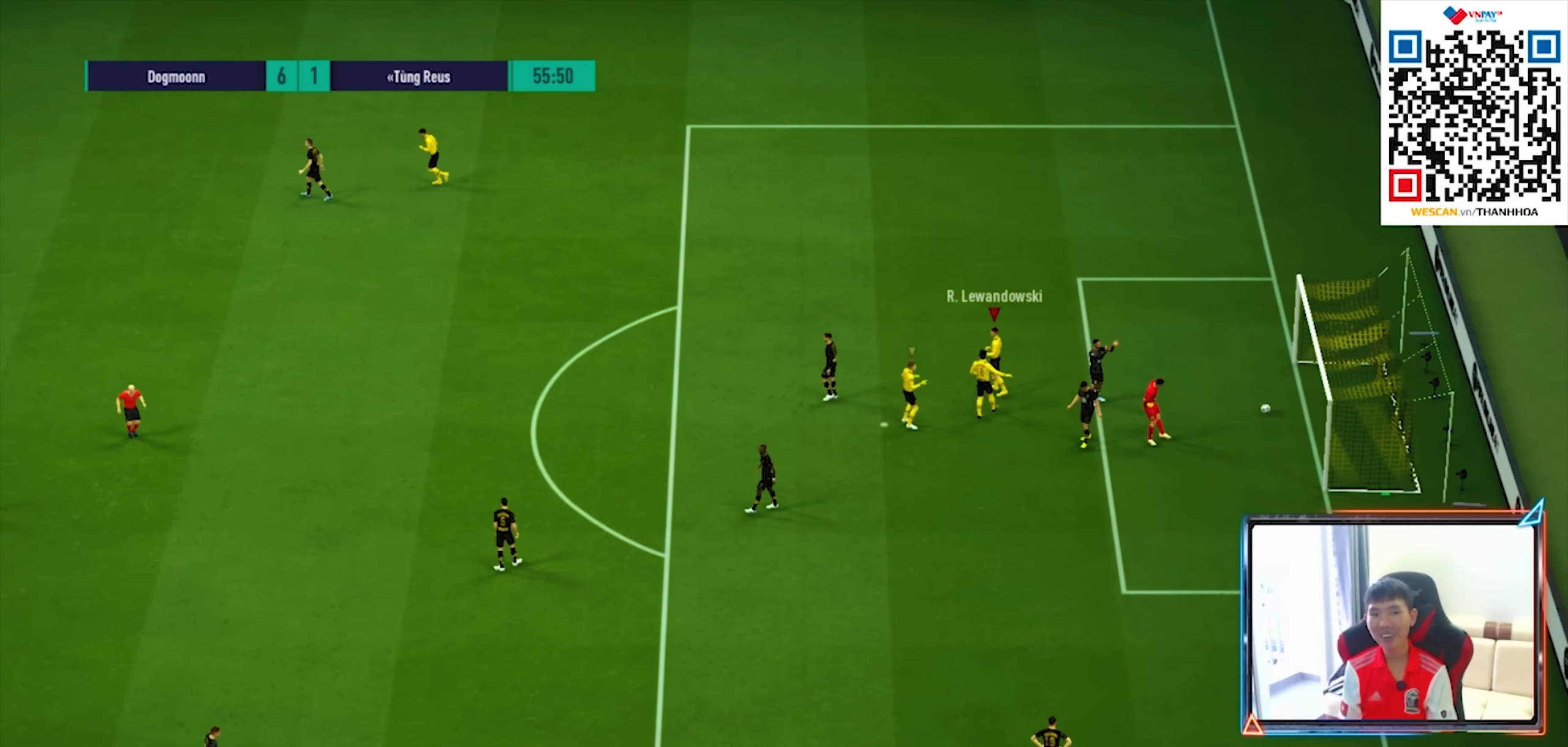
{"buttons": [], "left_stick": "center", "right_stick": "center", "events": [[17, "left_stick", "up-left"], [250, "CROSS", "down"], [333, "CROSS", "up"], [333, "left_stick", "center"], [400, "CROSS", "down"], [483, "CROSS", "up"]]}
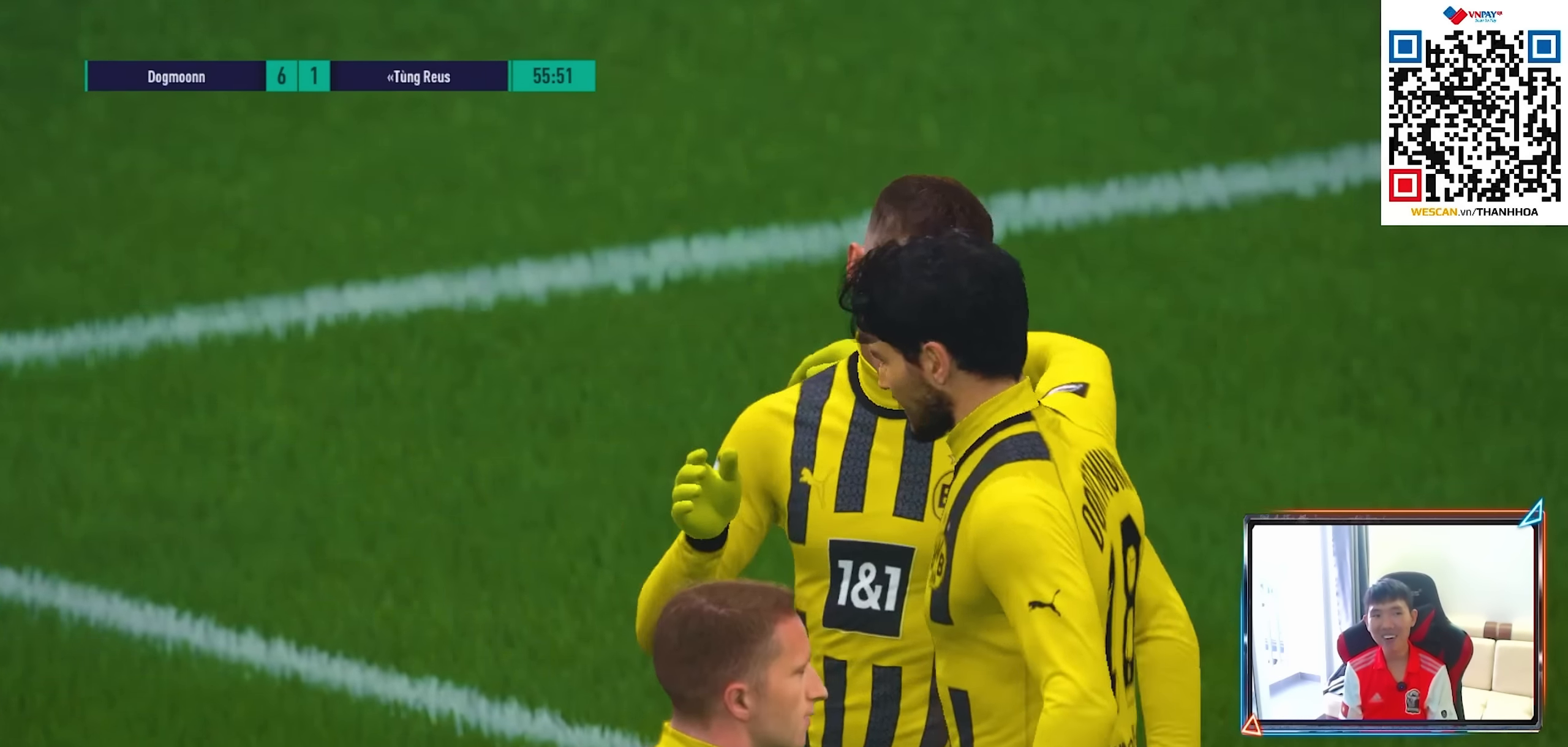
{"buttons": [], "left_stick": "center", "right_stick": "center", "events": [[67, "CROSS", "down"], [117, "CROSS", "up"], [200, "CROSS", "down"], [267, "CROSS", "up"]]}
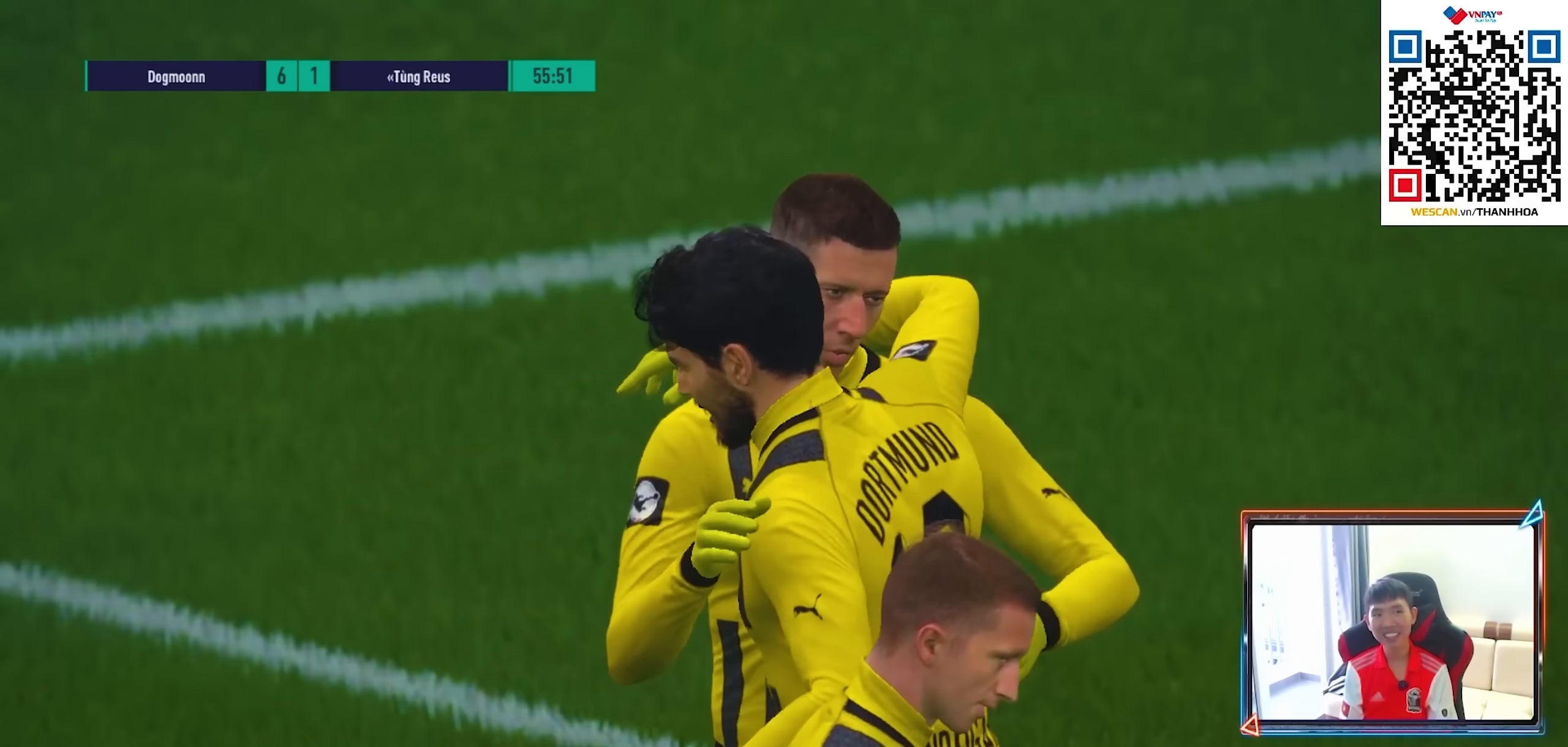
{"buttons": [], "left_stick": "center", "right_stick": "center", "events": []}
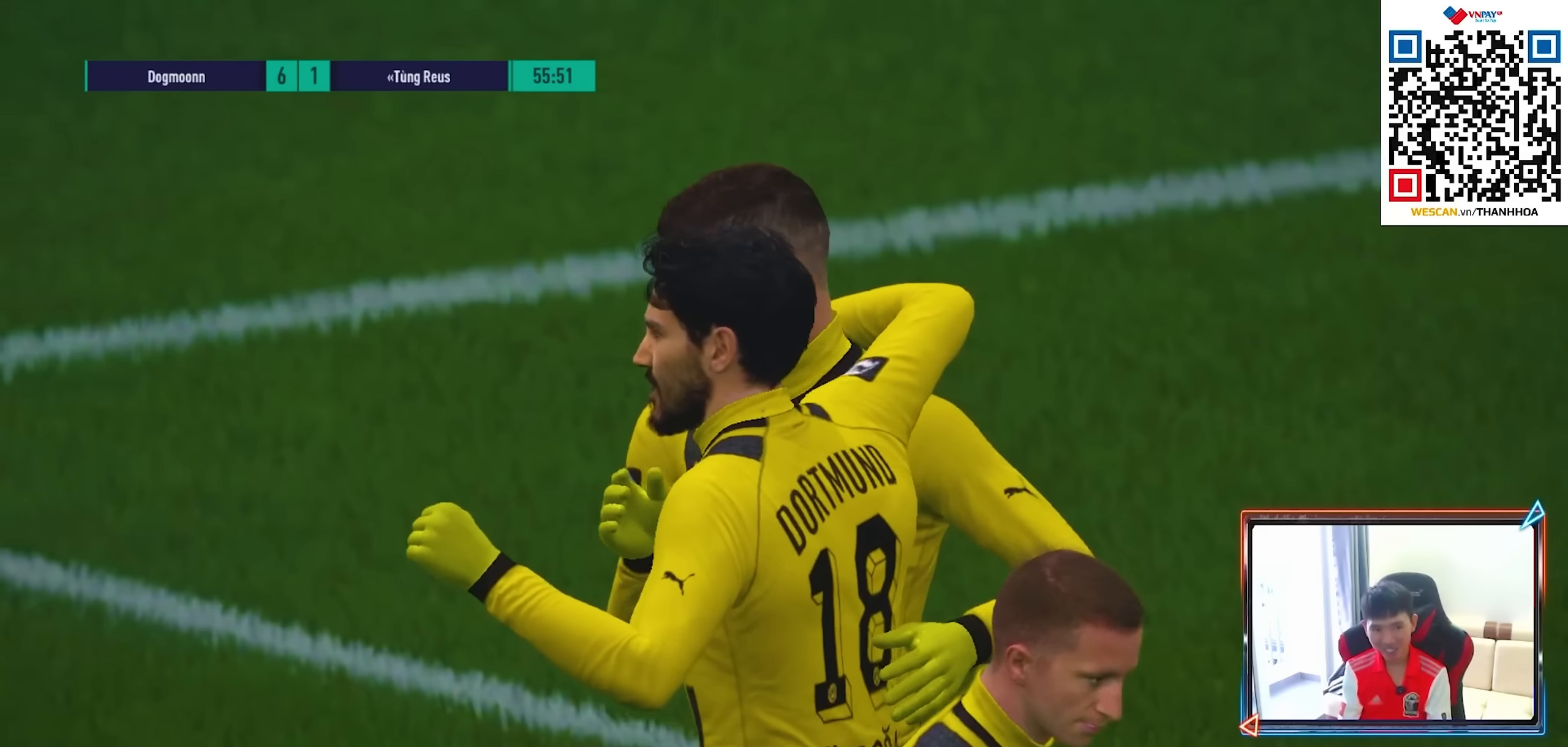
{"buttons": [], "left_stick": "center", "right_stick": "center", "events": []}
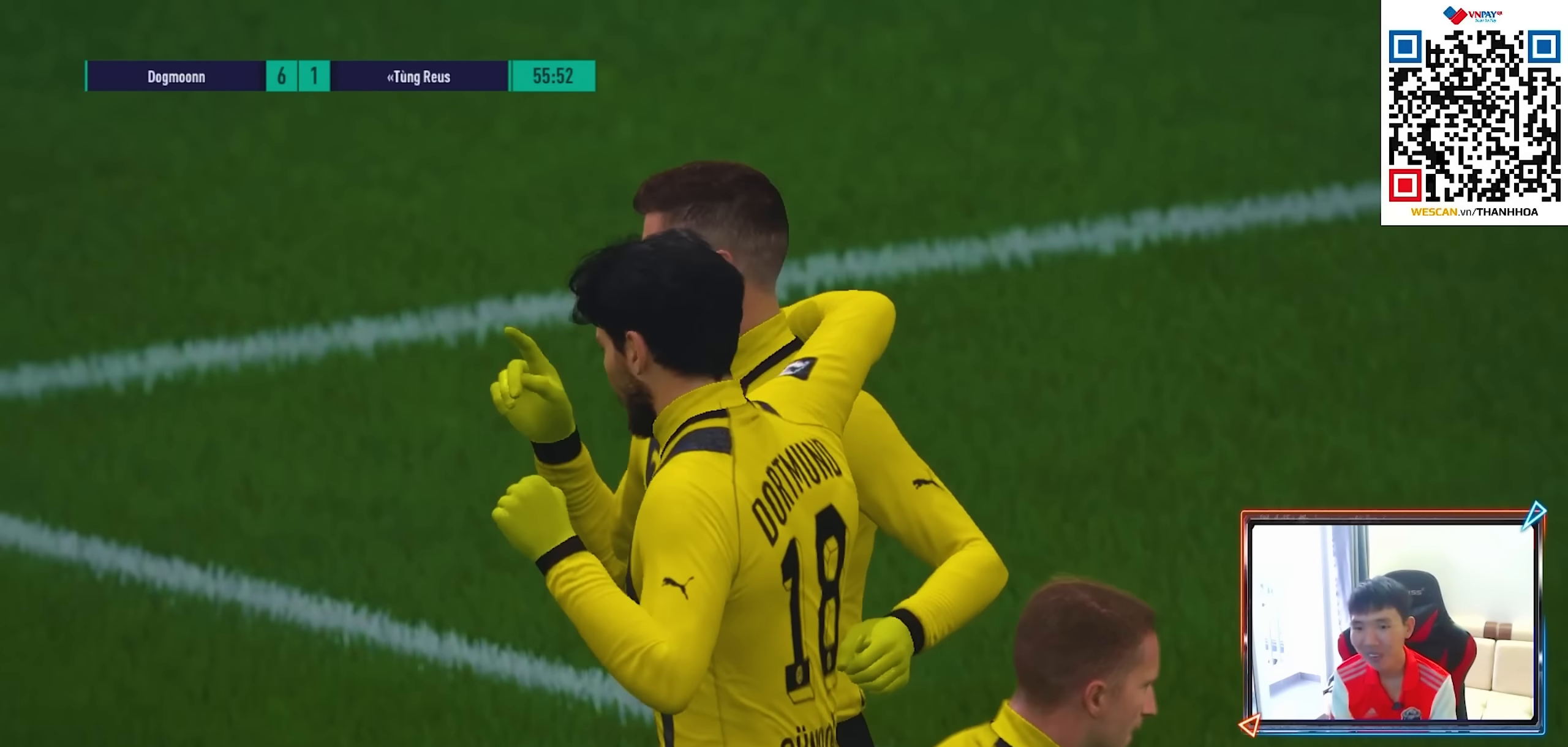
{"buttons": [], "left_stick": "center", "right_stick": "center", "events": []}
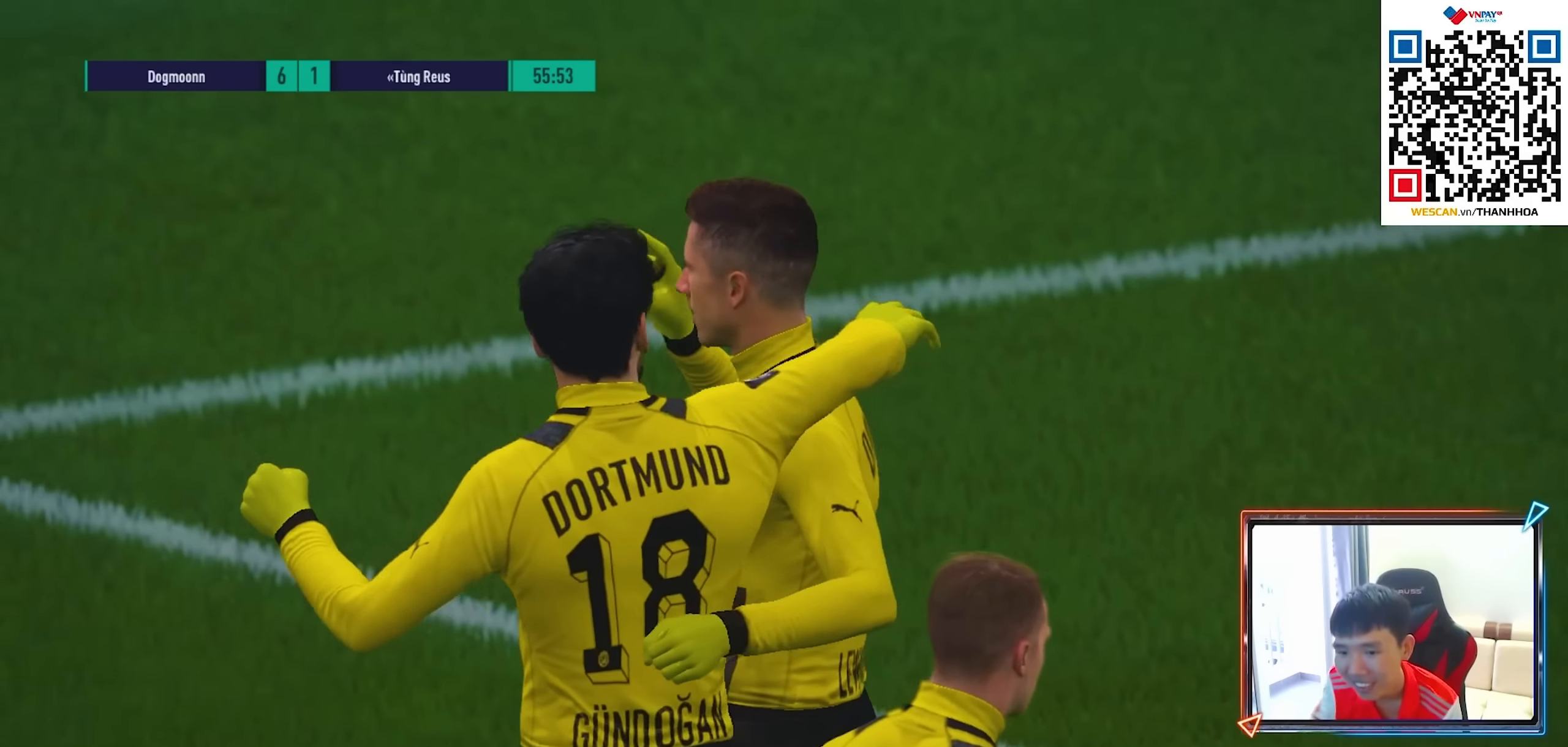
{"buttons": [], "left_stick": "center", "right_stick": "center", "events": []}
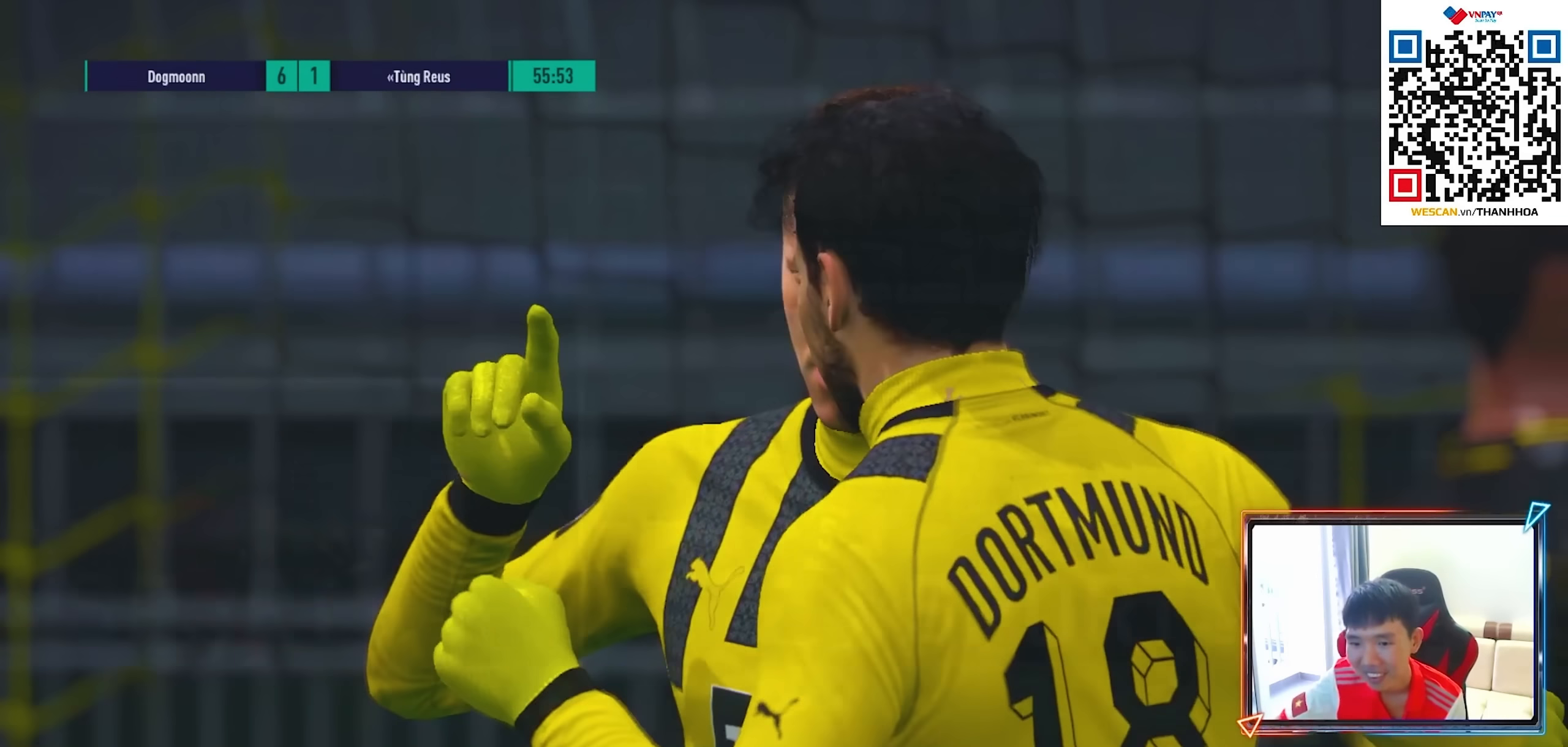
{"buttons": [], "left_stick": "center", "right_stick": "center", "events": []}
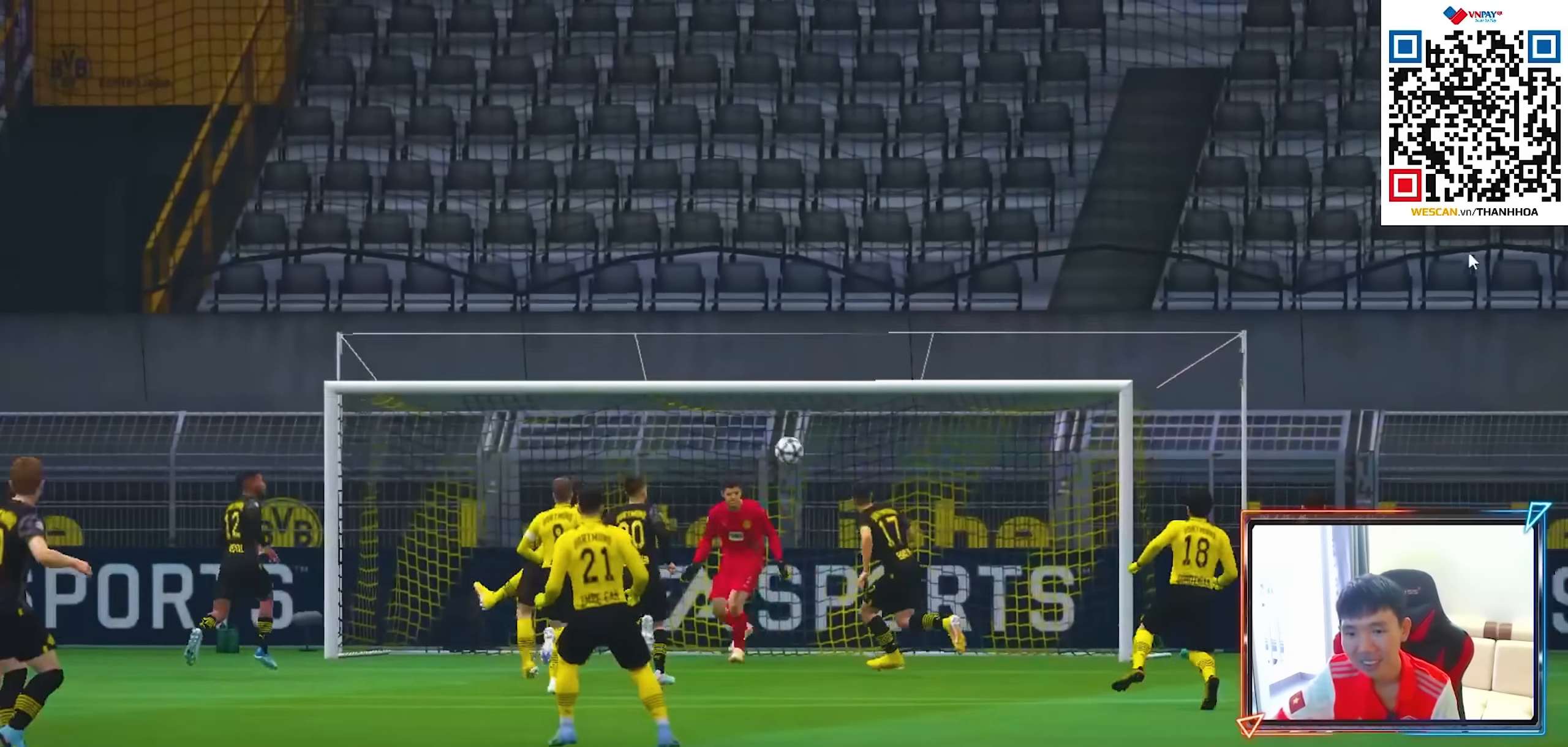
{"buttons": [], "left_stick": "center", "right_stick": "center", "events": []}
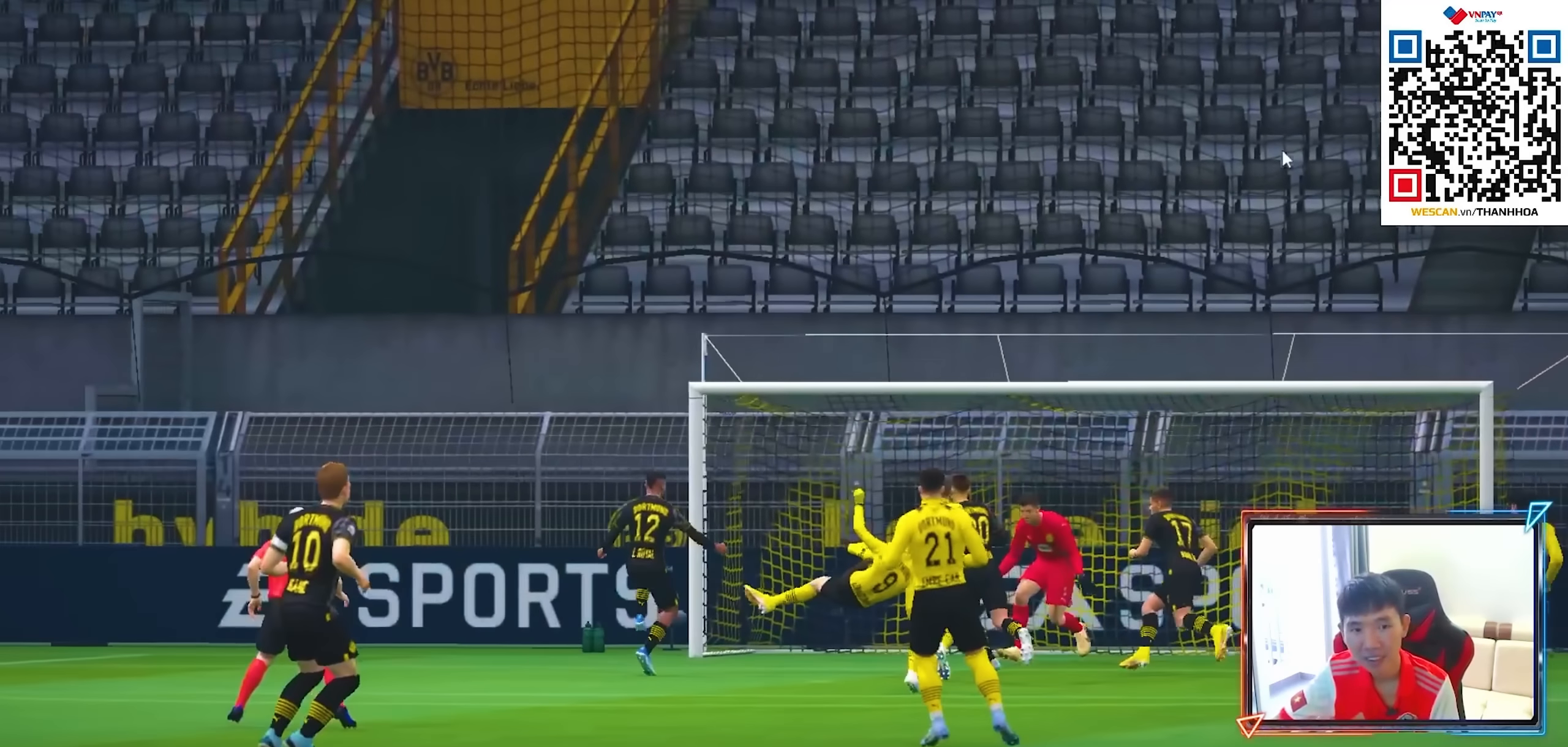
{"buttons": [], "left_stick": "center", "right_stick": "center", "events": []}
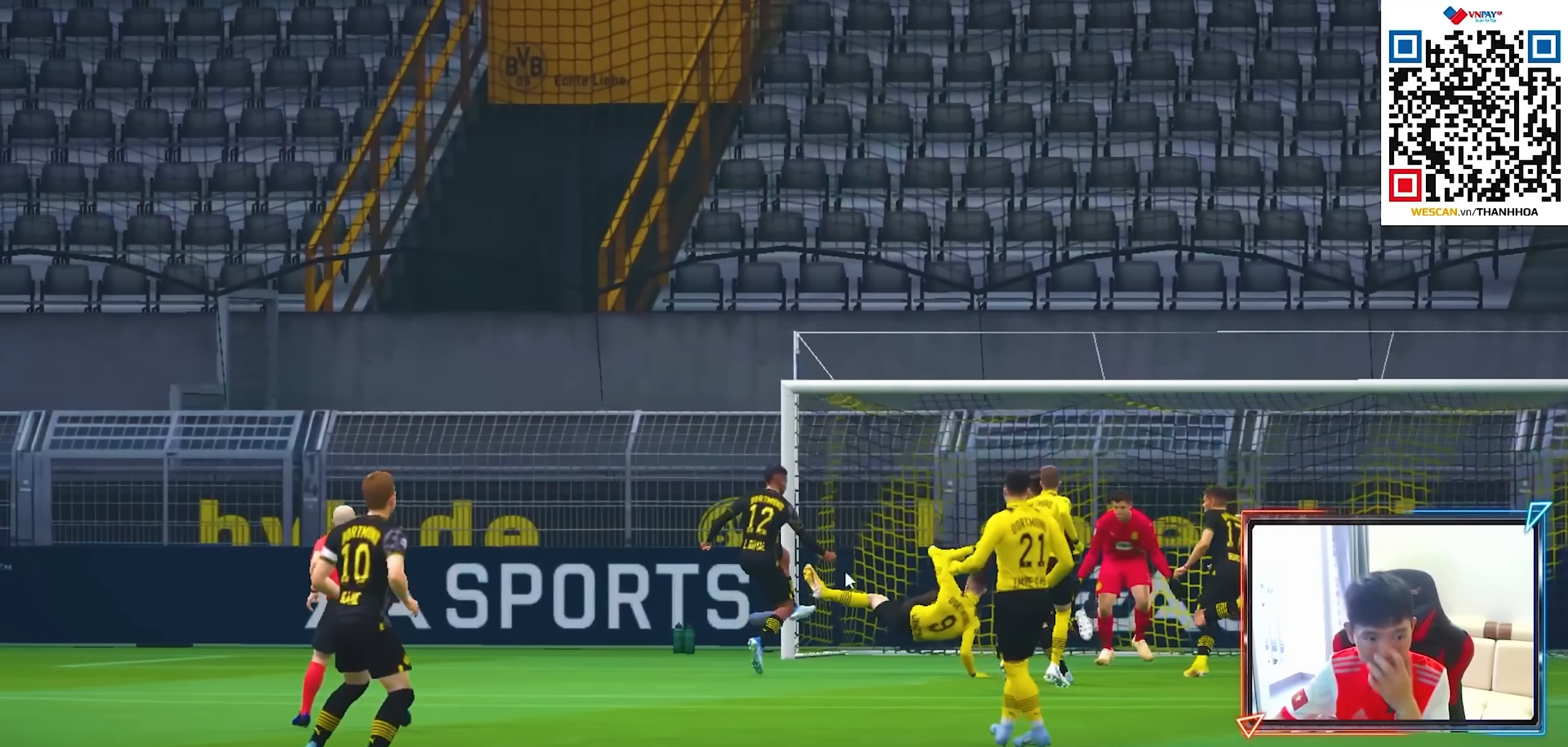
{"buttons": [], "left_stick": "center", "right_stick": "center", "events": []}
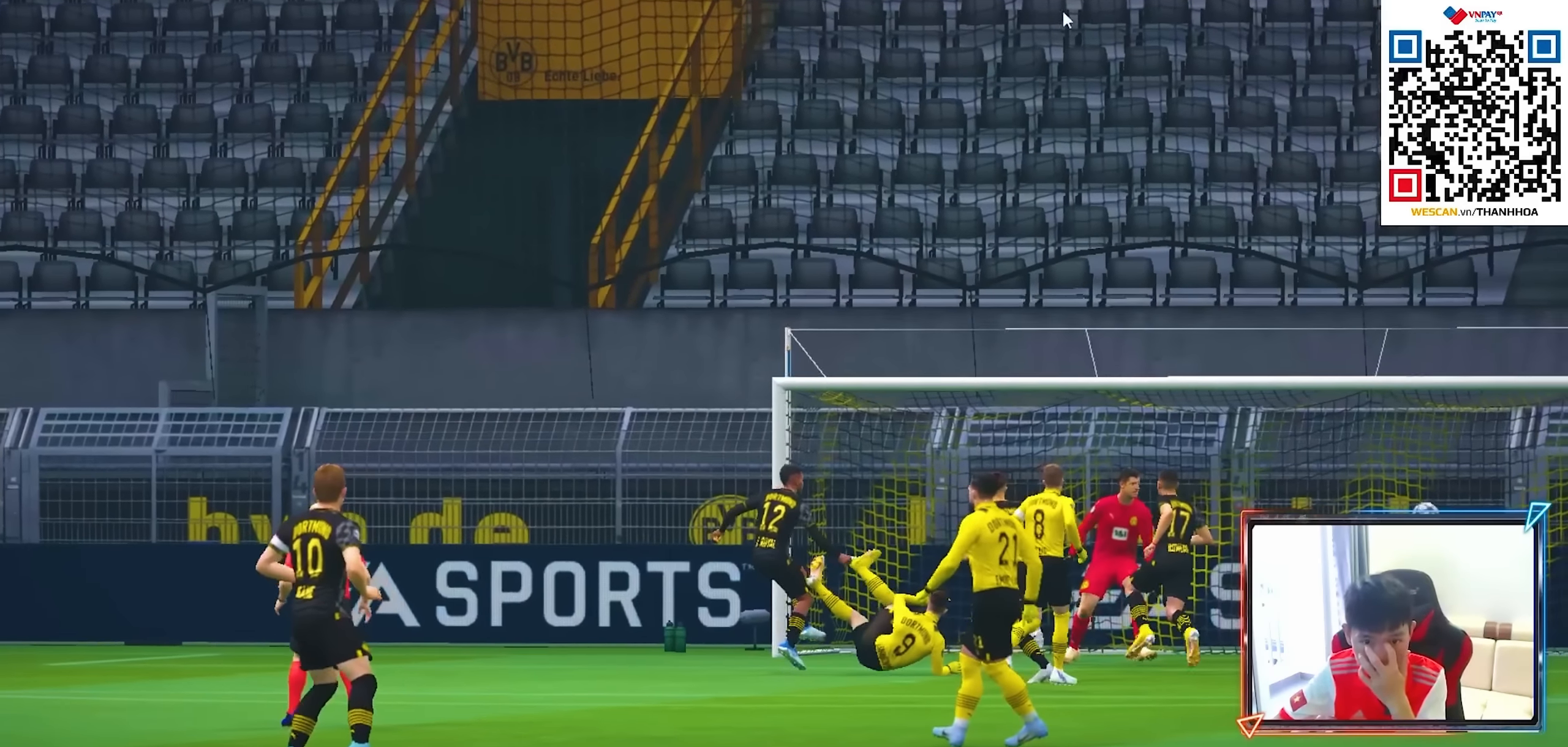
{"buttons": [], "left_stick": "center", "right_stick": "center", "events": []}
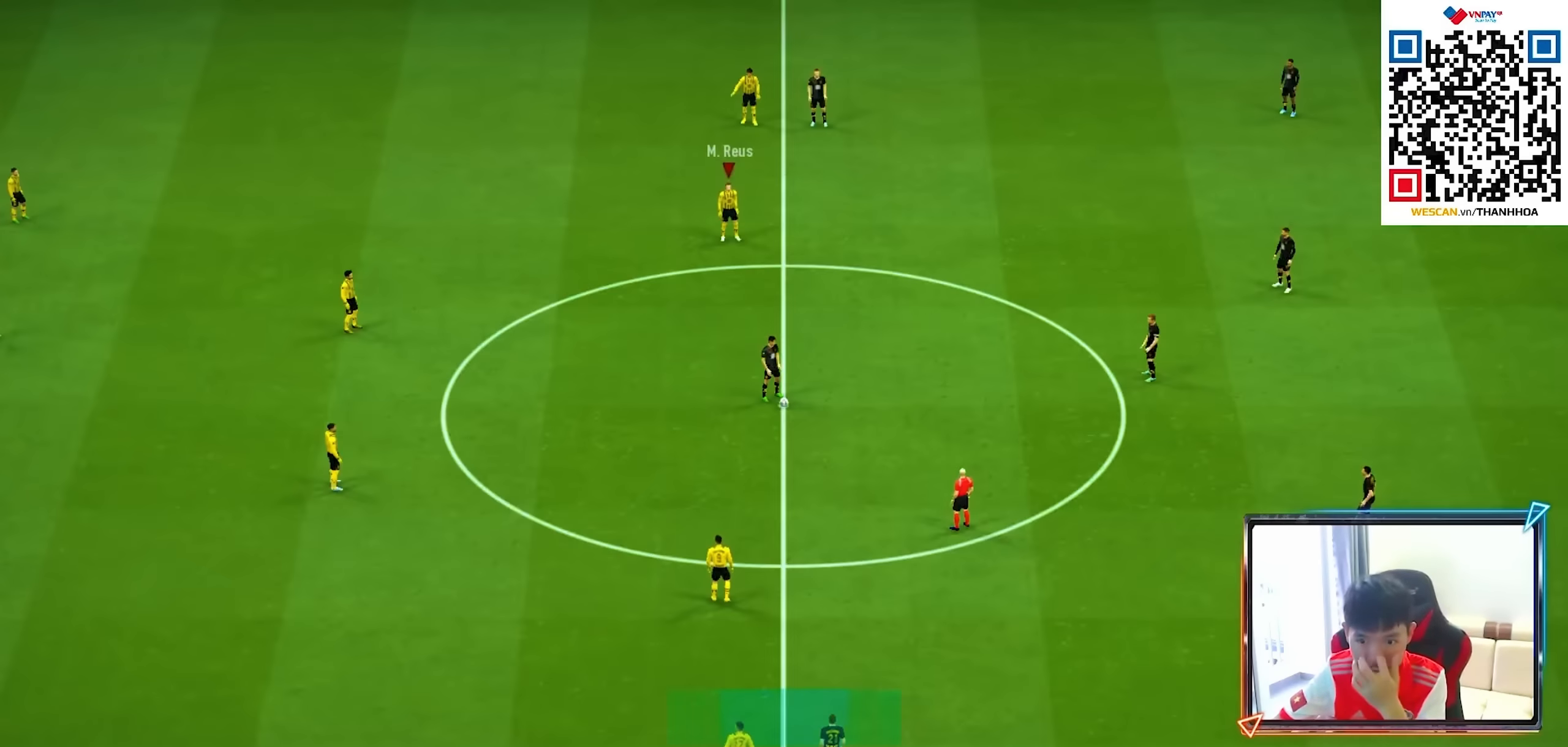
{"buttons": [], "left_stick": "down-right", "right_stick": "center", "events": [[367, "left_stick", "down-right"]]}
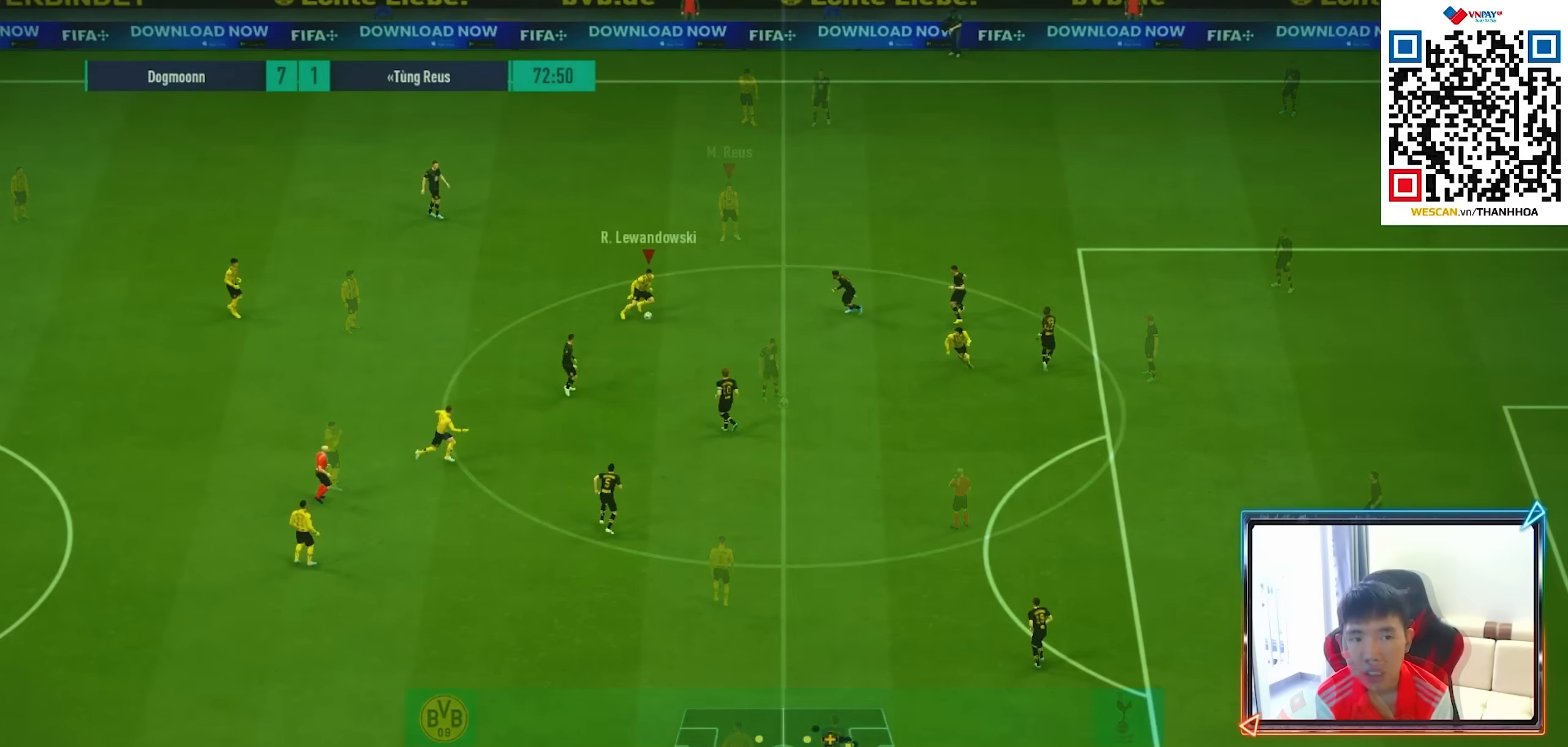
{"buttons": ["R1"], "left_stick": "down-right", "right_stick": "center", "events": [[50, "TRIANGLE", "down"], [150, "TRIANGLE", "up"], [417, "R1", "down"]]}
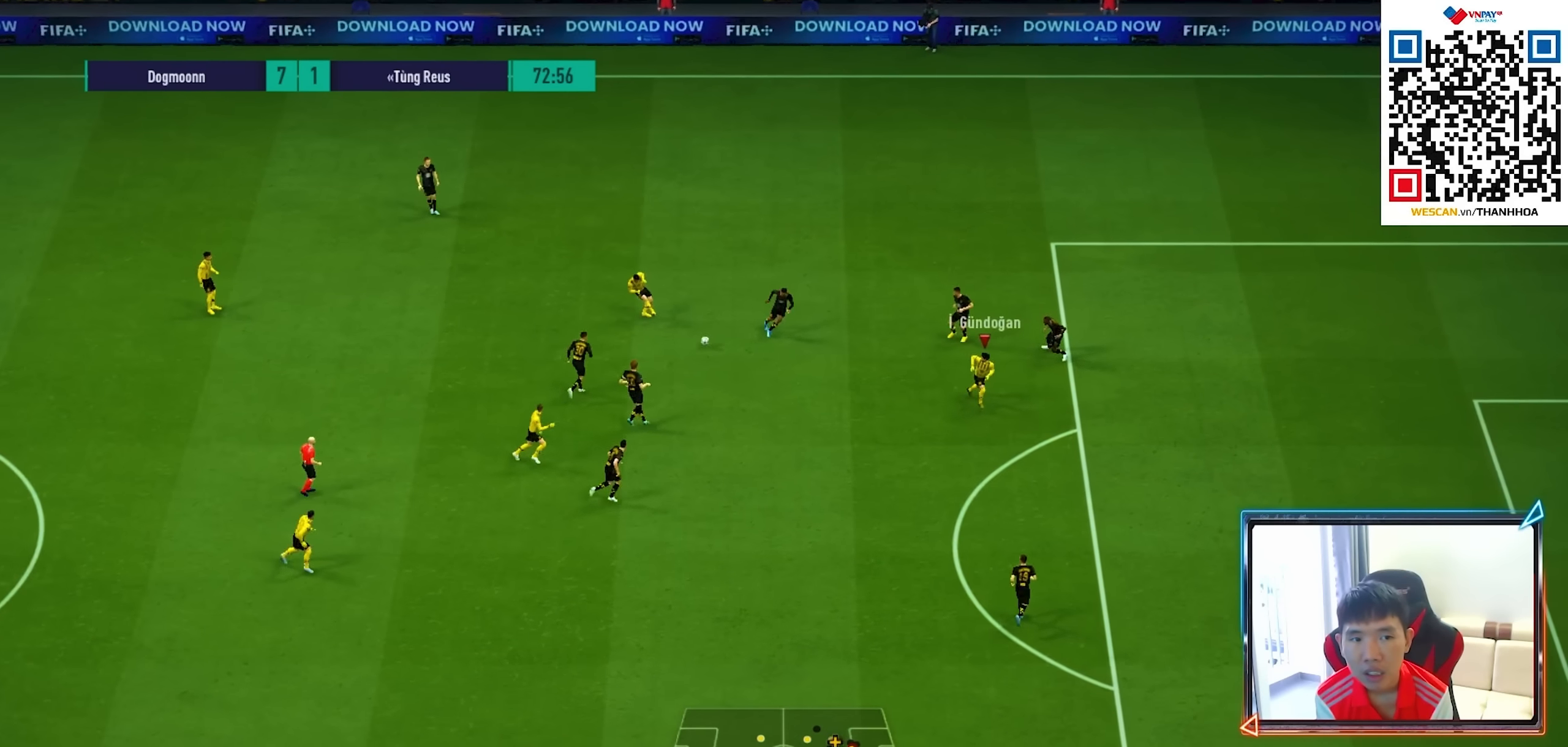
{"buttons": [], "left_stick": "down-right", "right_stick": "center", "events": [[434, "R1", "up"]]}
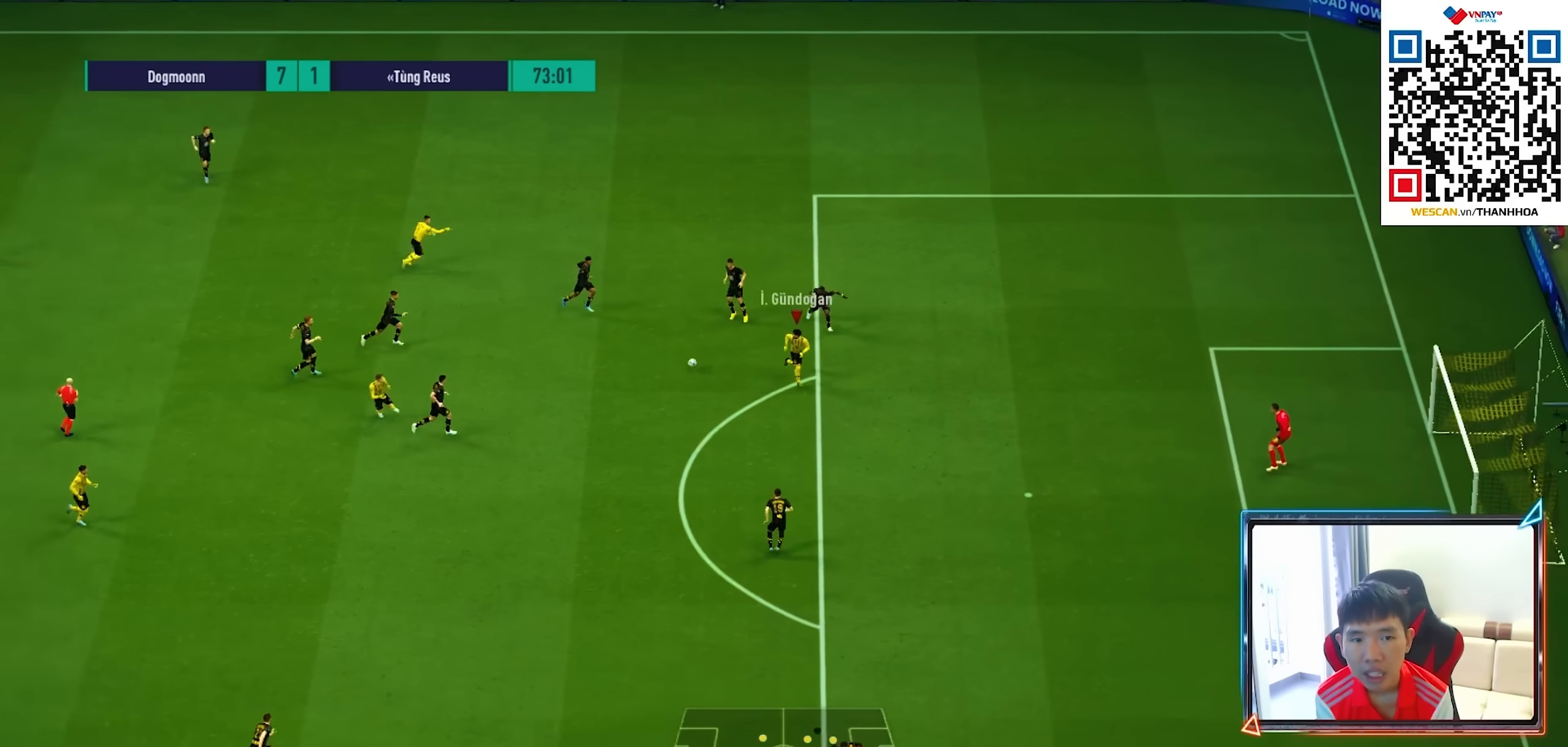
{"buttons": [], "left_stick": "down-right", "right_stick": "center", "events": []}
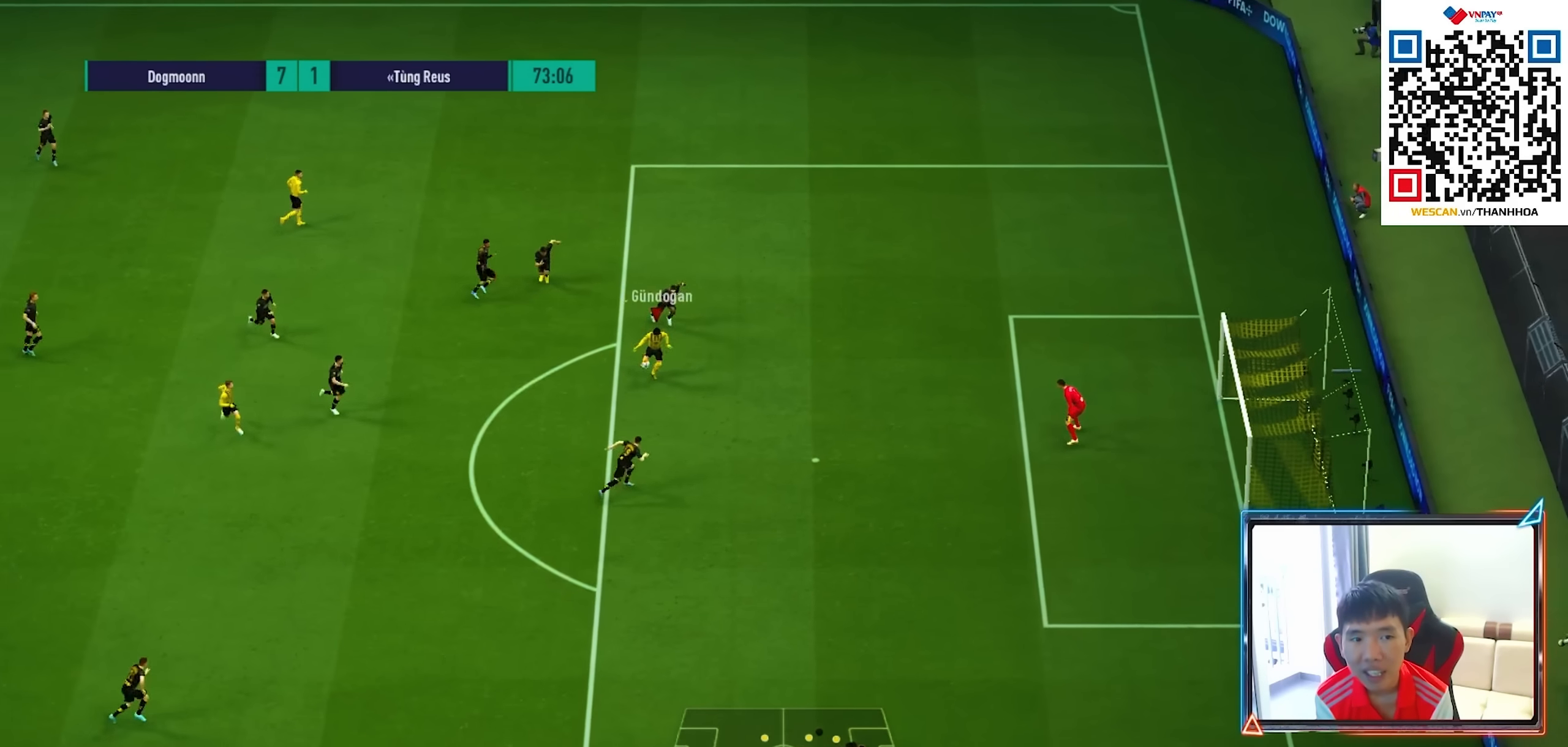
{"buttons": ["SQUARE"], "left_stick": "up", "right_stick": "center", "events": [[150, "SQUARE", "down"], [200, "left_stick", "up-right"], [267, "left_stick", "up"], [350, "SQUARE", "up"], [417, "SQUARE", "down"]]}
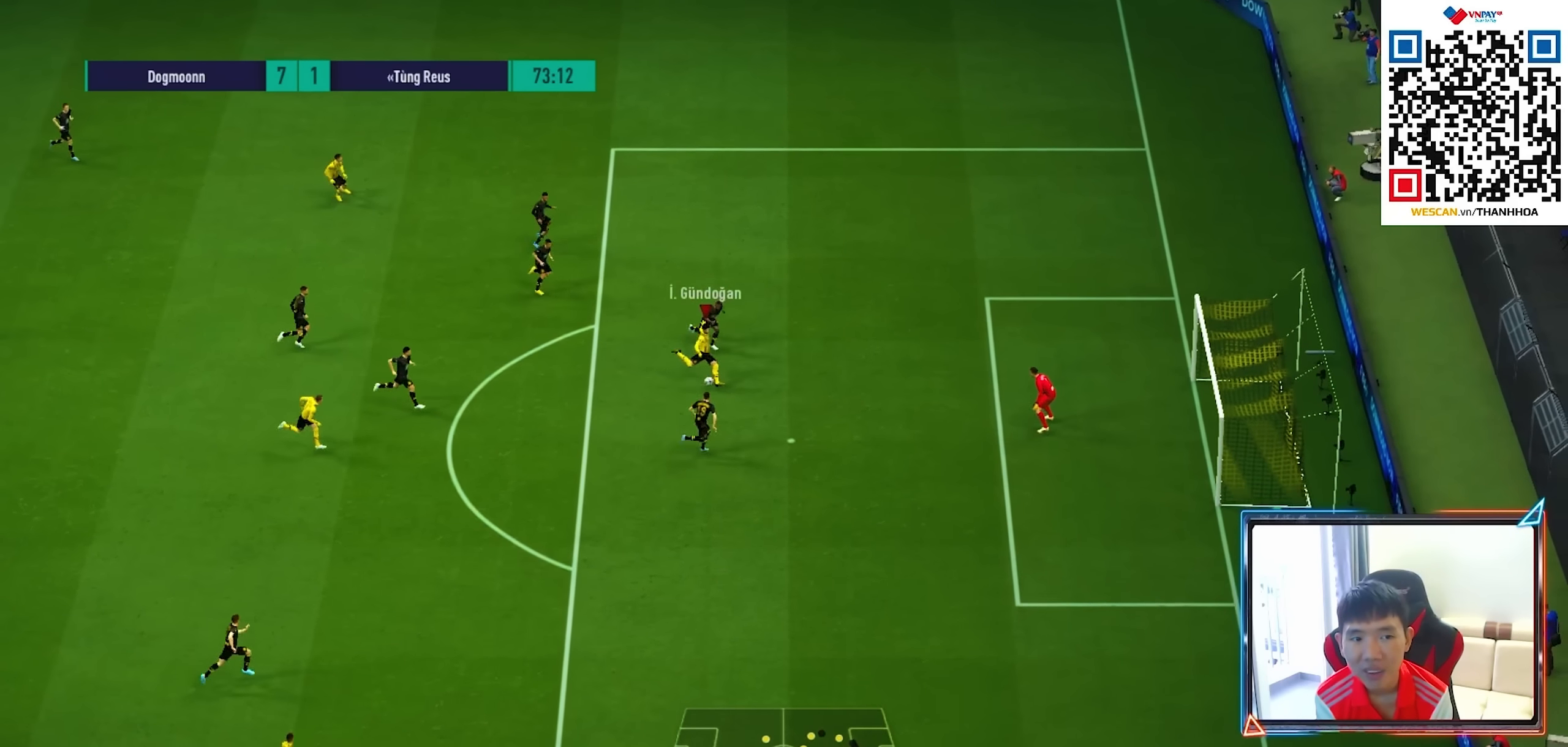
{"buttons": [], "left_stick": "up", "right_stick": "center", "events": [[34, "SQUARE", "up"]]}
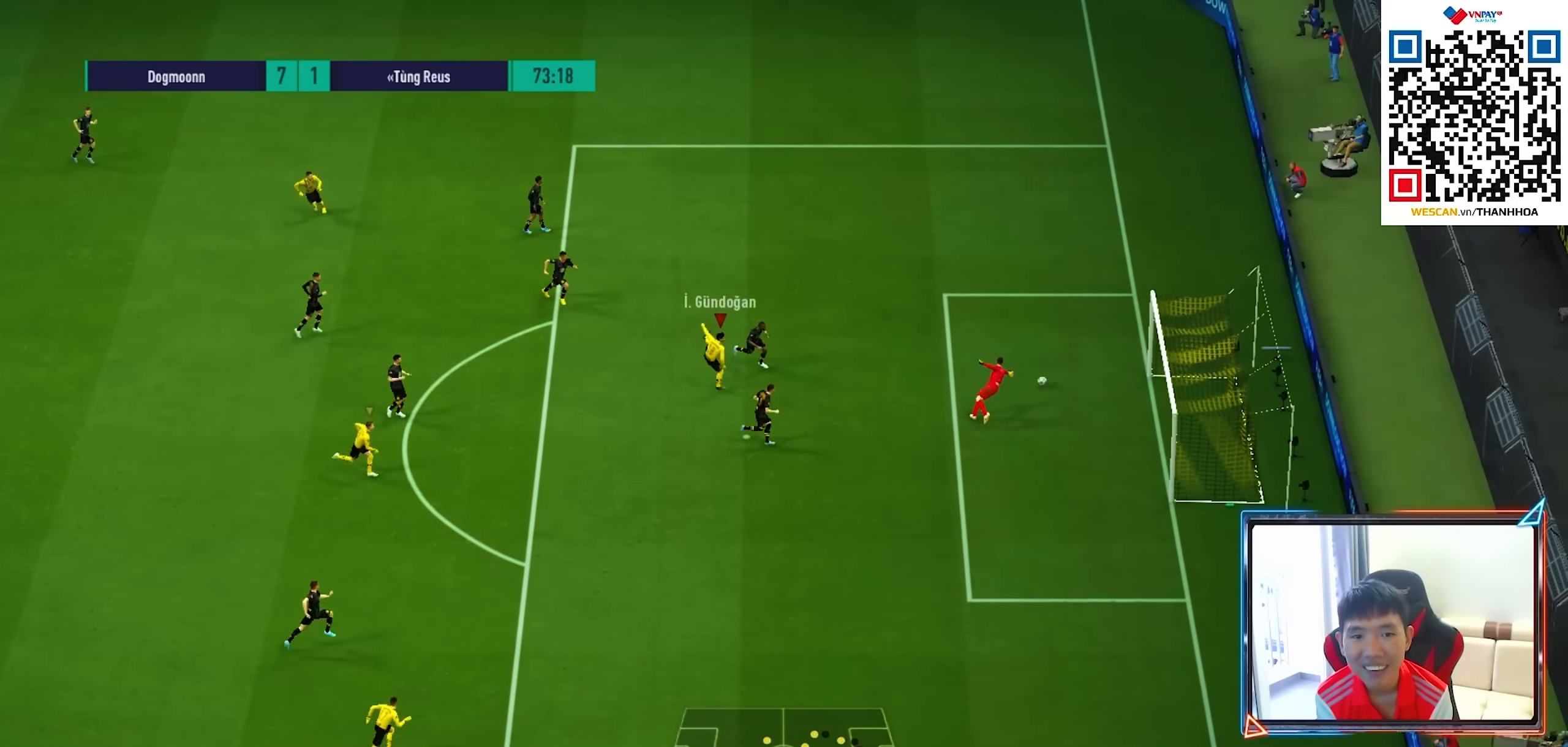
{"buttons": [], "left_stick": "down-right", "right_stick": "center", "events": [[184, "left_stick", "right"], [317, "left_stick", "down-right"]]}
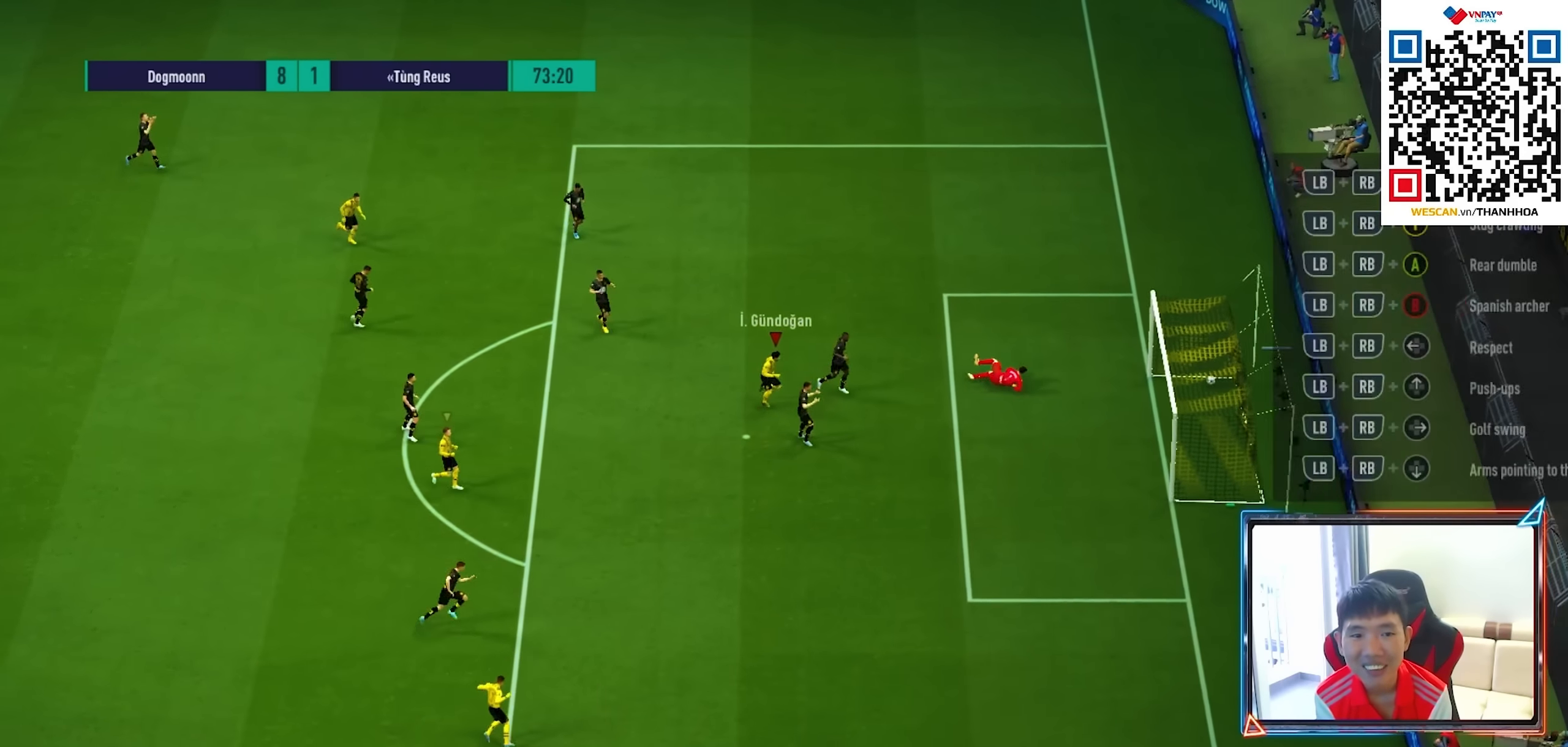
{"buttons": [], "left_stick": "down-right", "right_stick": "center", "events": []}
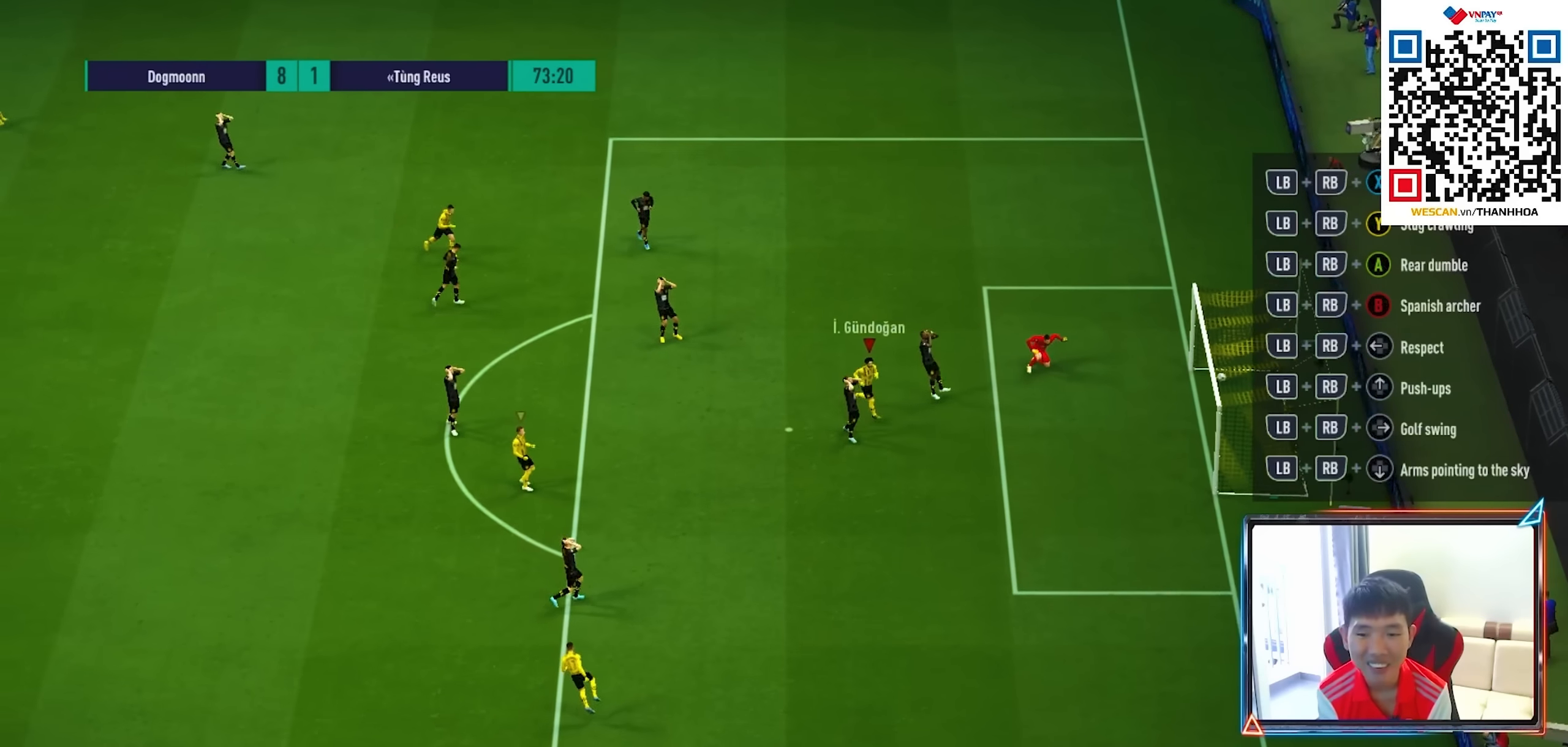
{"buttons": [], "left_stick": "down-right", "right_stick": "center", "events": []}
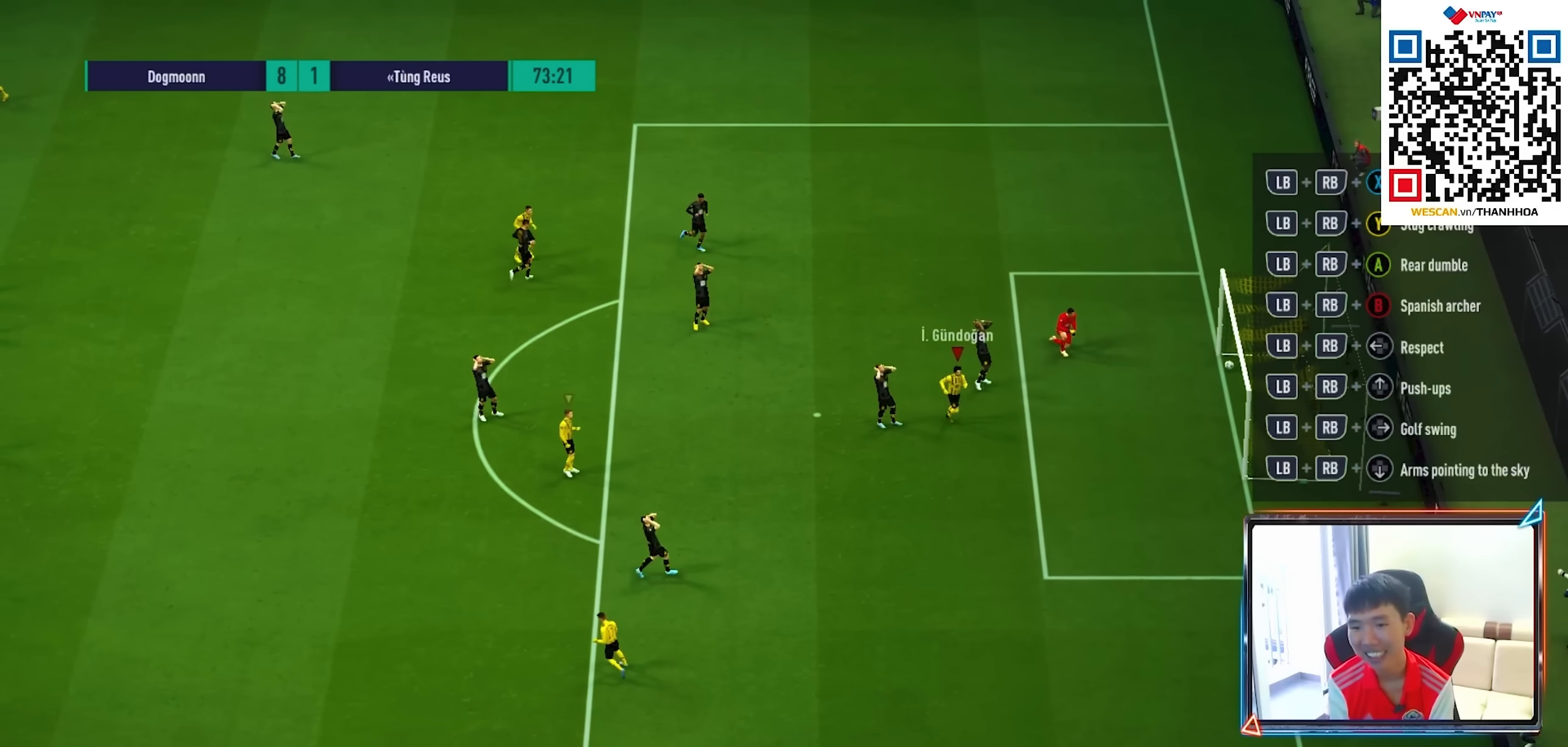
{"buttons": [], "left_stick": "center", "right_stick": "center", "events": [[16, "left_stick", "down"], [500, "left_stick", "center"]]}